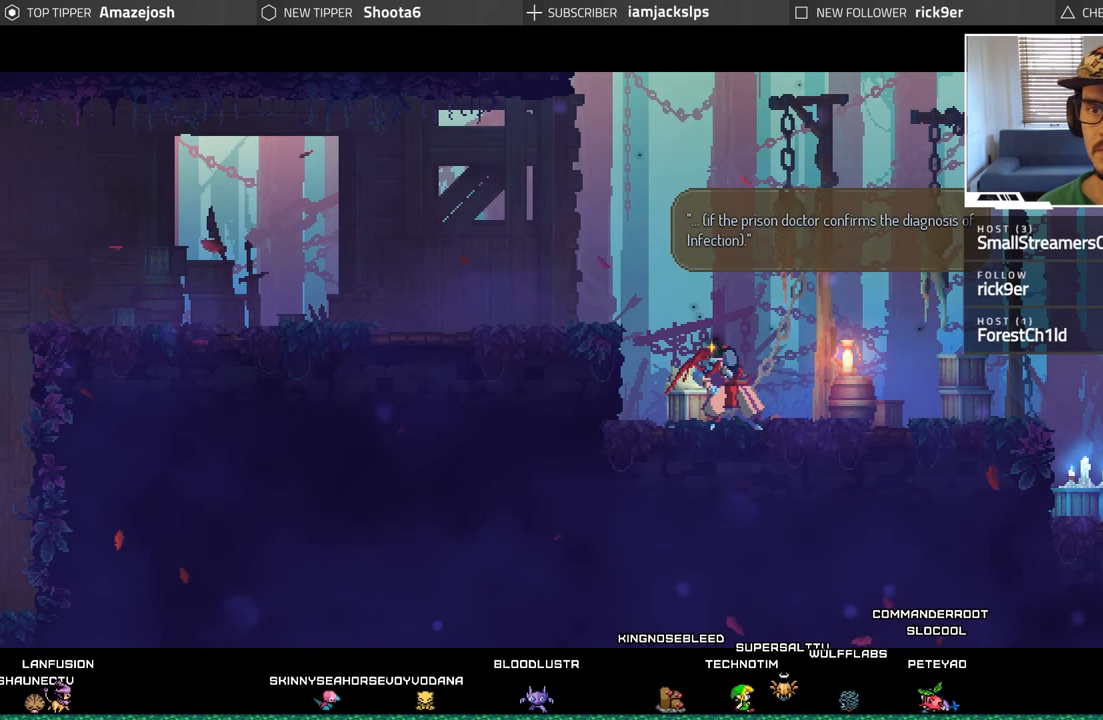
Gameplay with a controller (Xbox layout); each line is a JSON object with the inputs held at the frame after it. "events" lists button and stick changes between this image and that frame as [ms after this image, input, new state], when the widget could be followed in between.
{"buttons": [], "left_stick": "center", "right_stick": "center", "events": []}
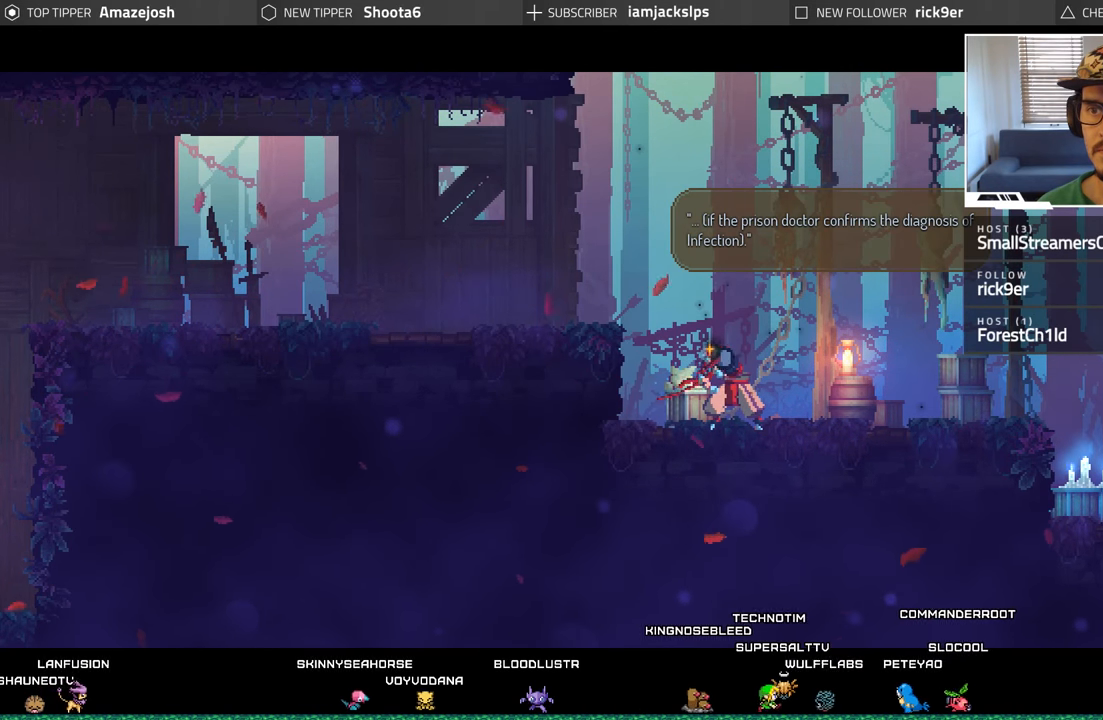
{"buttons": ["A"], "left_stick": "center", "right_stick": "center", "events": [[467, "A", "down"]]}
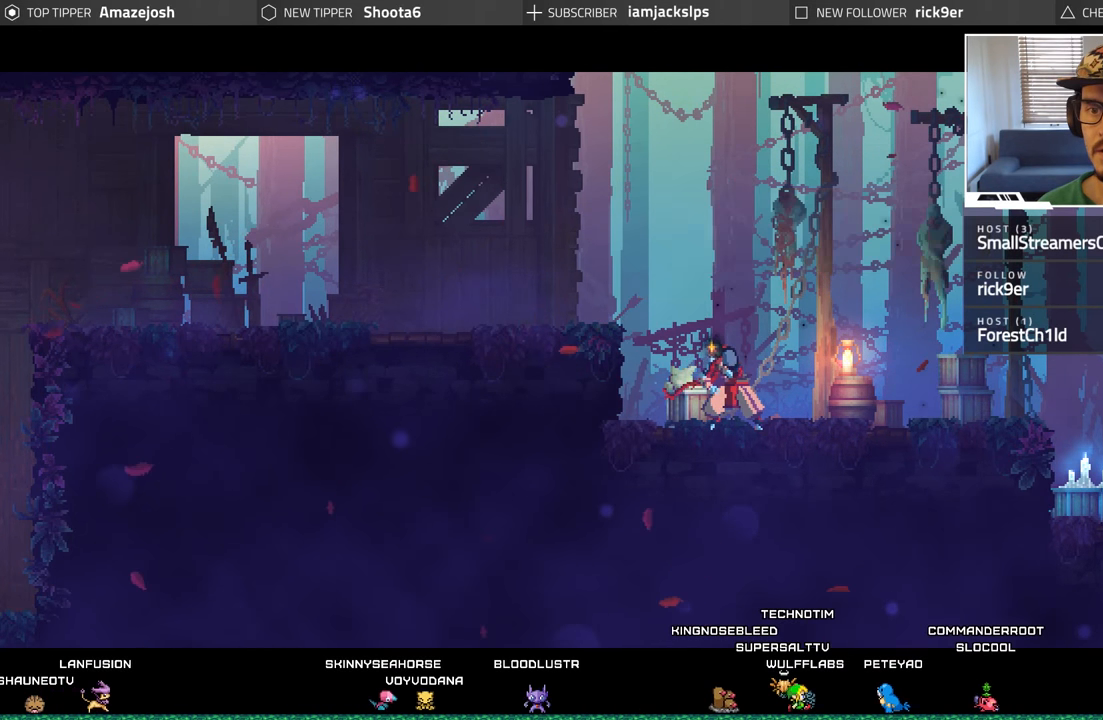
{"buttons": [], "left_stick": "center", "right_stick": "center", "events": [[83, "A", "up"]]}
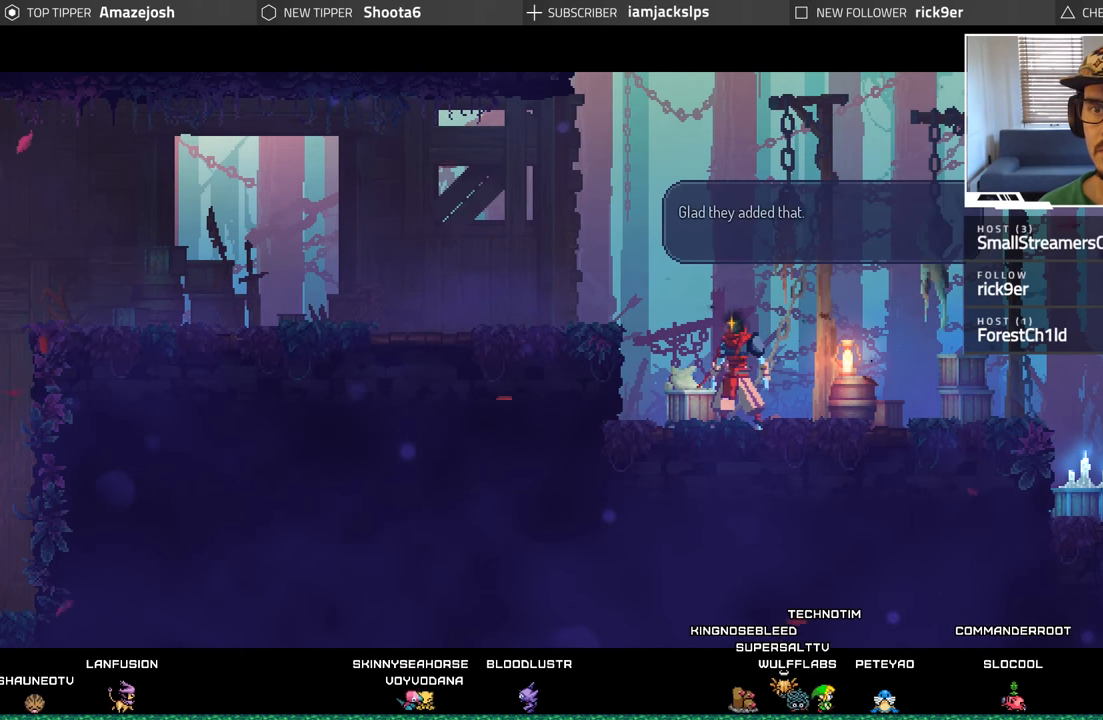
{"buttons": [], "left_stick": "center", "right_stick": "center", "events": []}
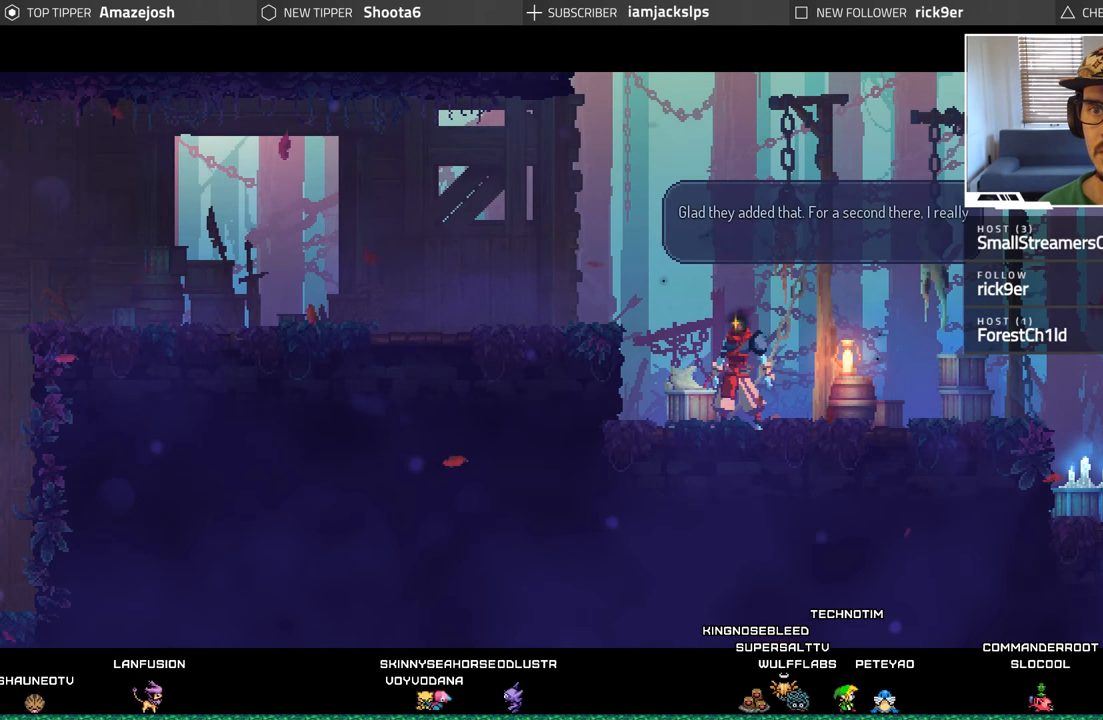
{"buttons": [], "left_stick": "center", "right_stick": "center", "events": []}
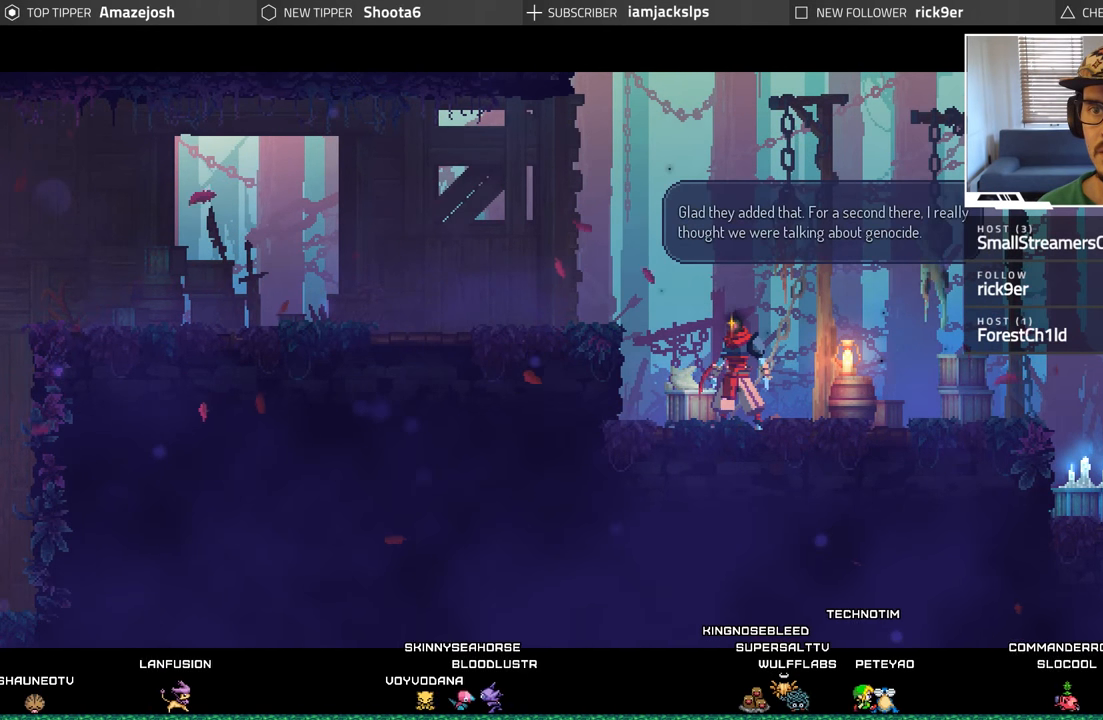
{"buttons": [], "left_stick": "center", "right_stick": "center", "events": []}
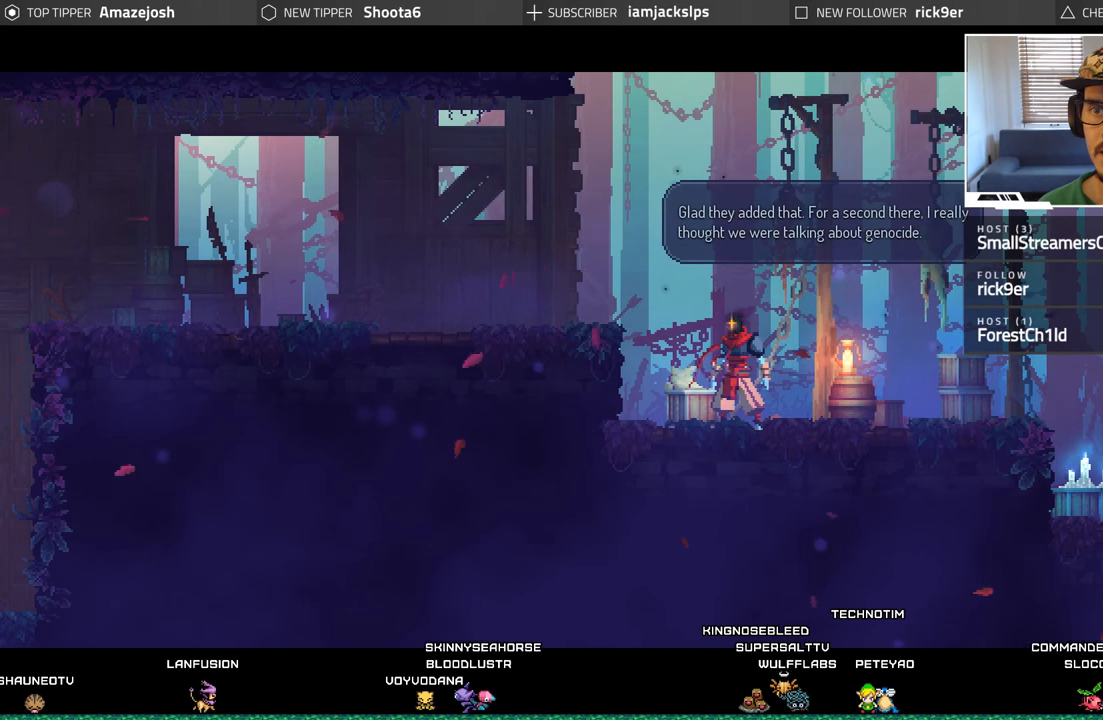
{"buttons": [], "left_stick": "center", "right_stick": "center", "events": []}
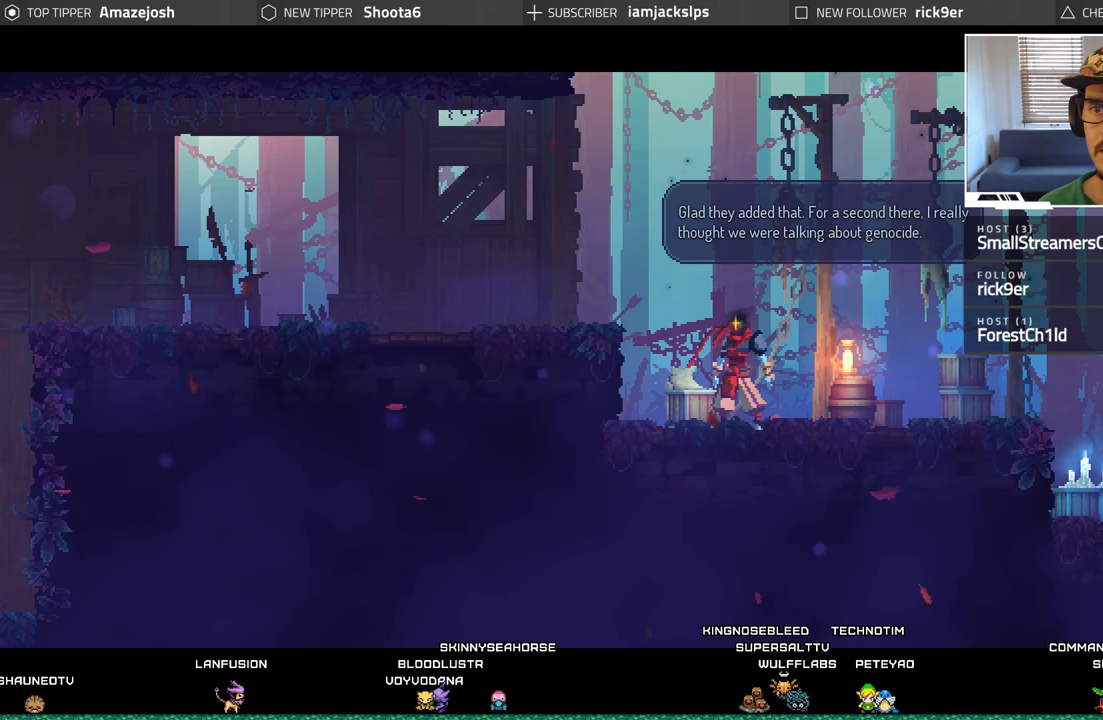
{"buttons": [], "left_stick": "center", "right_stick": "center", "events": []}
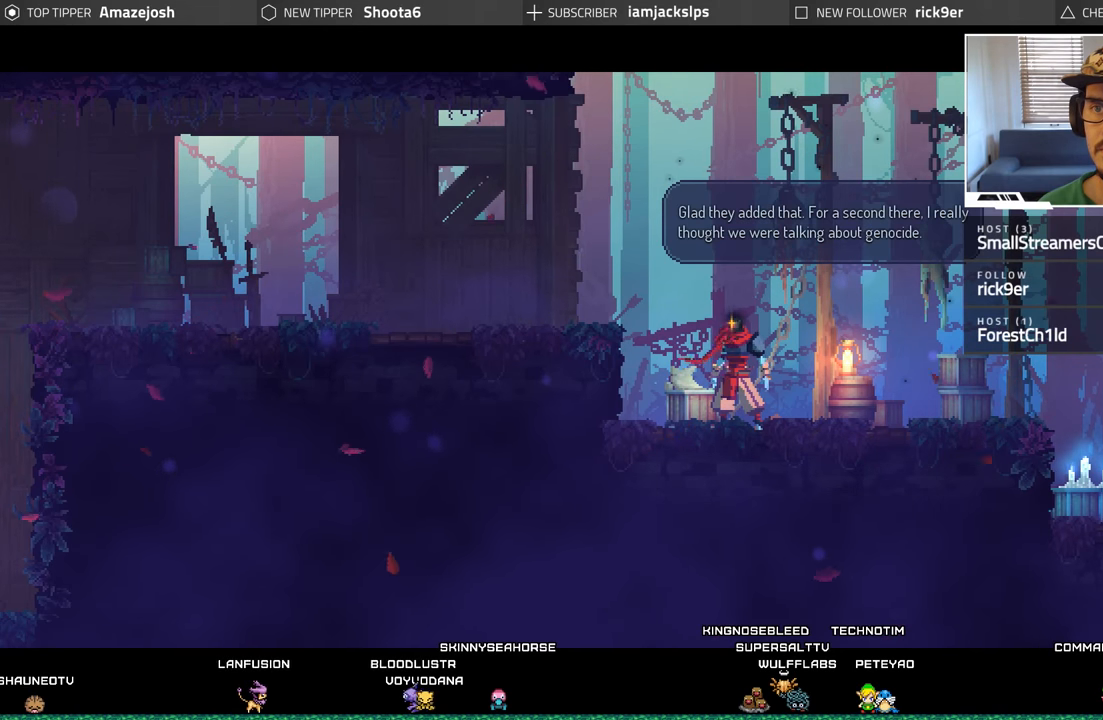
{"buttons": [], "left_stick": "center", "right_stick": "center", "events": []}
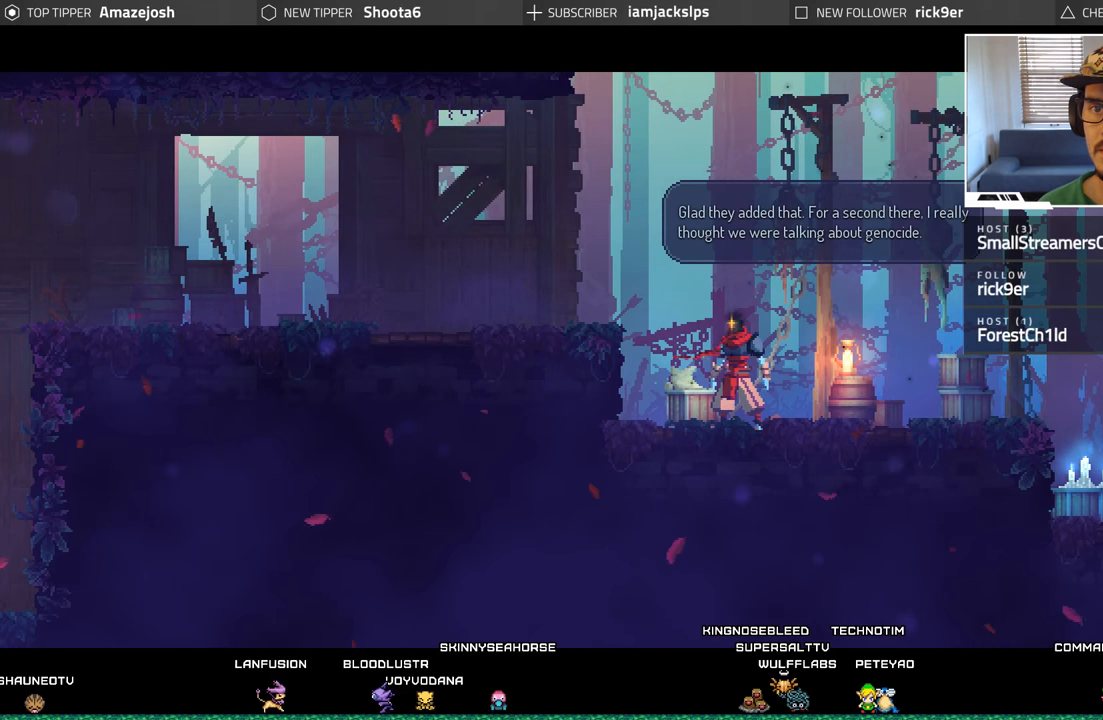
{"buttons": [], "left_stick": "center", "right_stick": "center", "events": []}
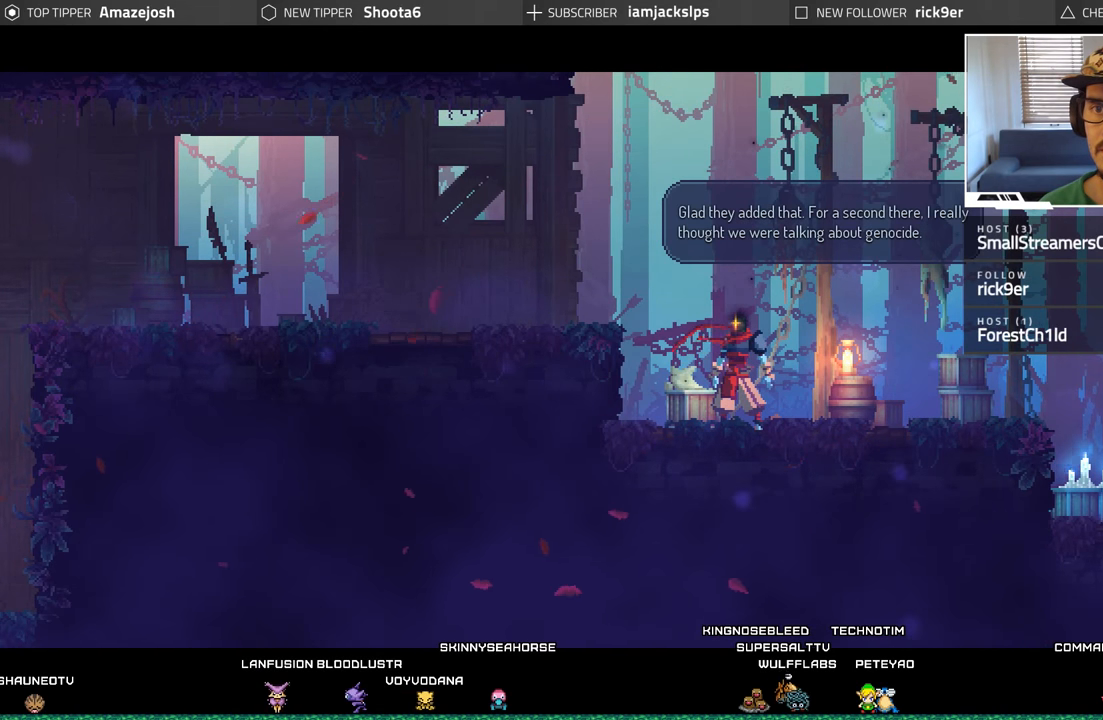
{"buttons": [], "left_stick": "center", "right_stick": "center", "events": []}
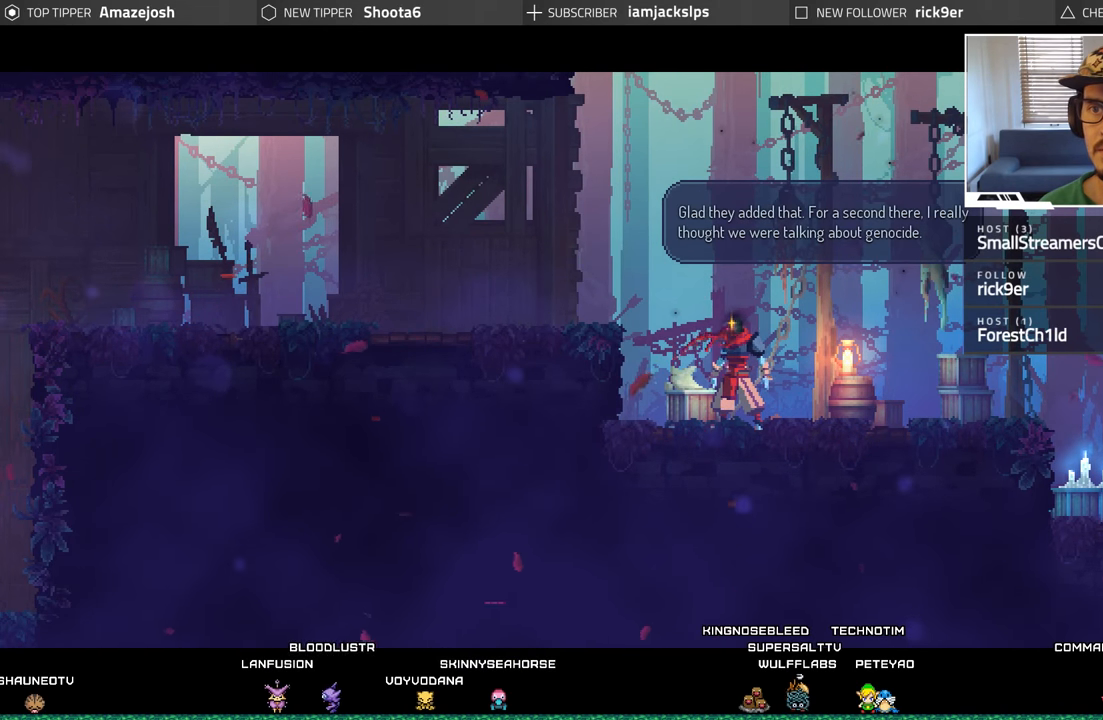
{"buttons": [], "left_stick": "center", "right_stick": "center", "events": []}
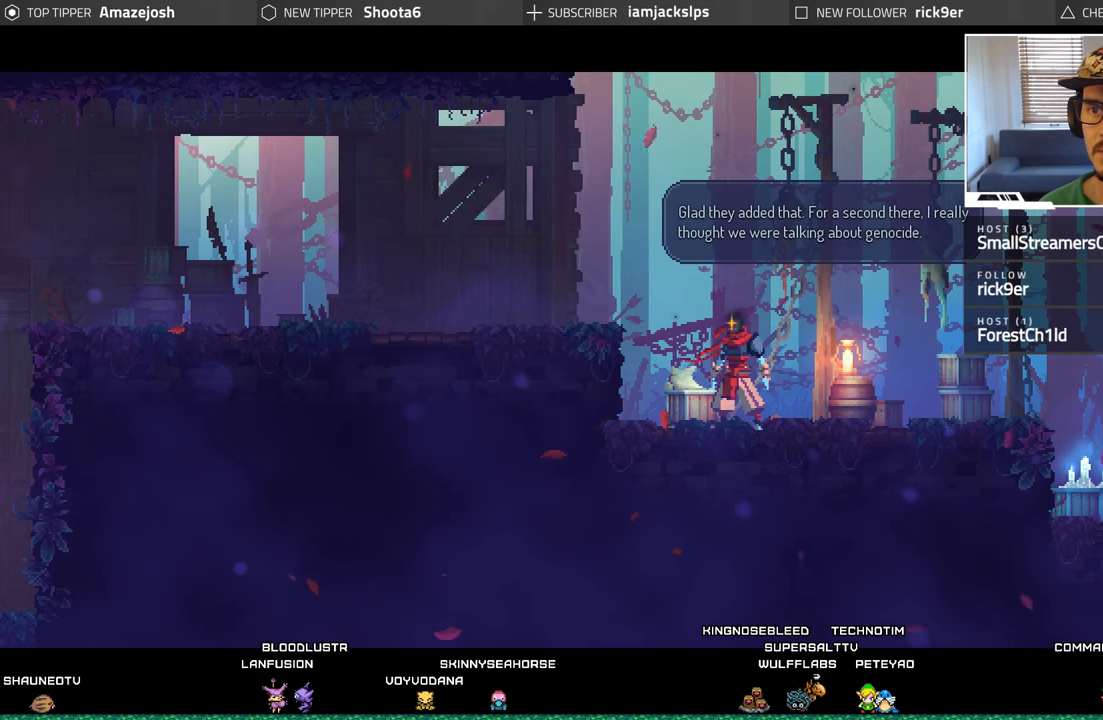
{"buttons": [], "left_stick": "center", "right_stick": "center", "events": [[300, "A", "down"], [434, "A", "up"]]}
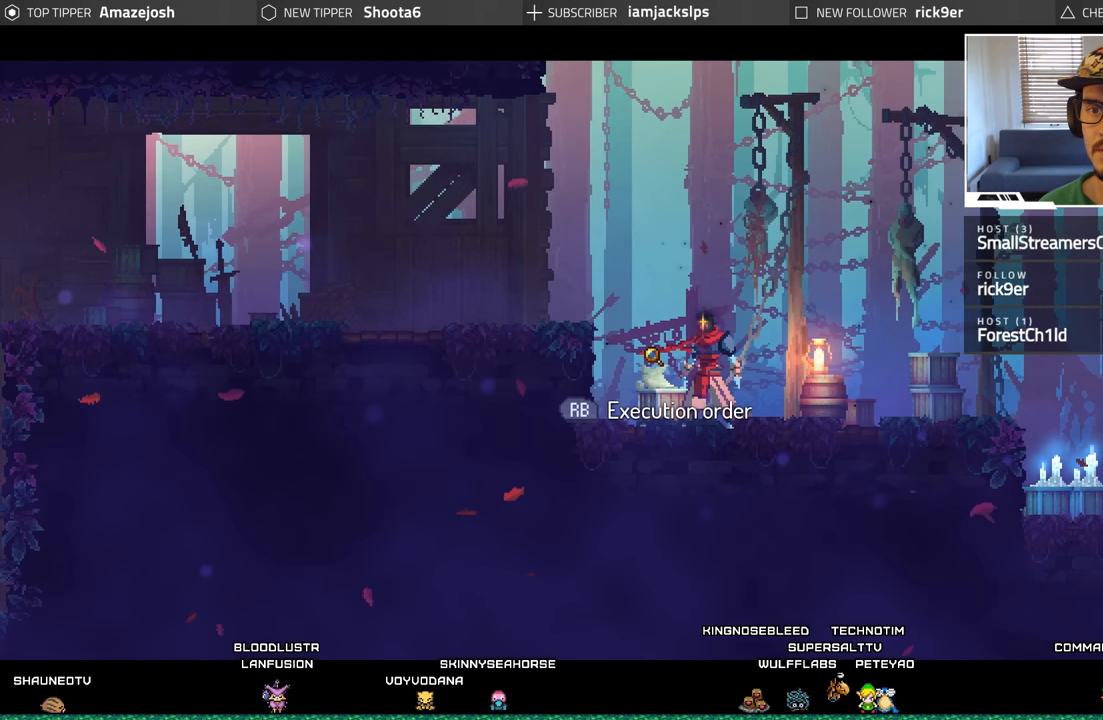
{"buttons": ["DPAD_RIGHT"], "left_stick": "center", "right_stick": "center", "events": [[250, "DPAD_RIGHT", "down"]]}
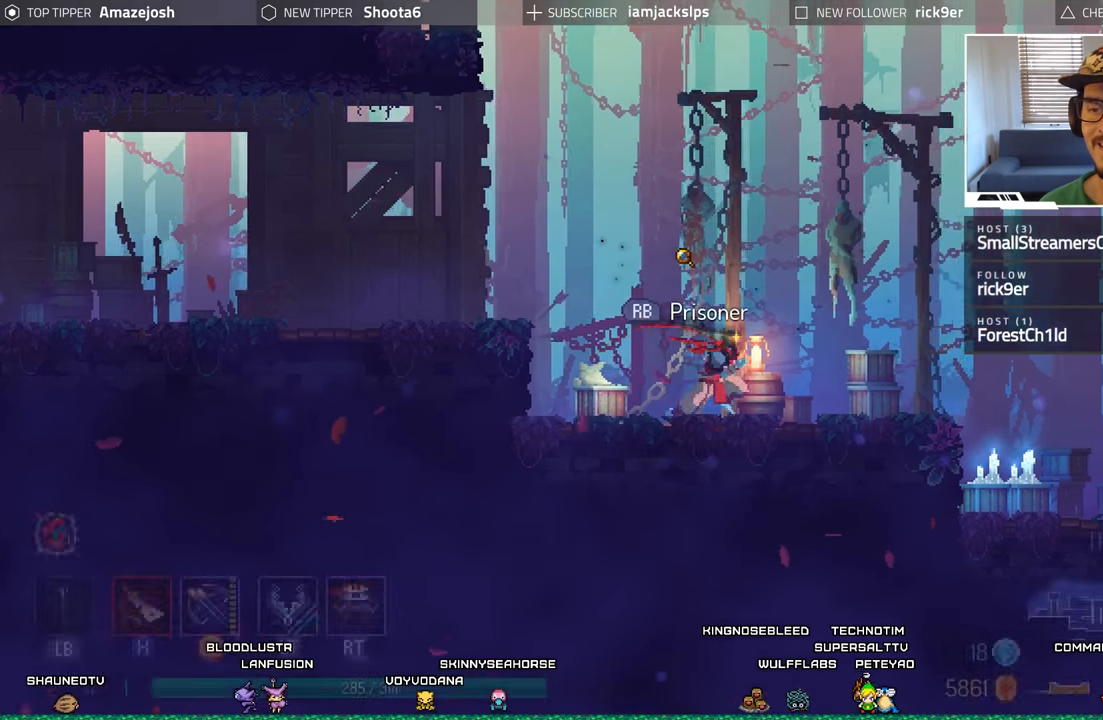
{"buttons": [], "left_stick": "center", "right_stick": "center", "events": [[200, "A", "down"], [267, "DPAD_RIGHT", "up"], [334, "A", "up"]]}
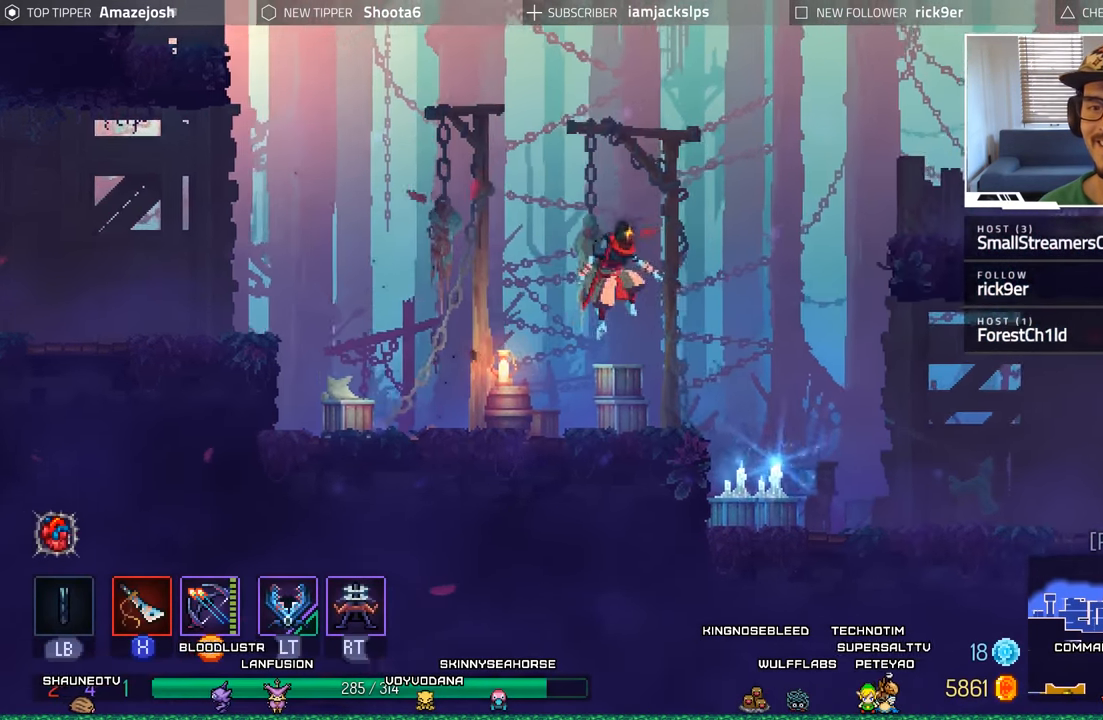
{"buttons": [], "left_stick": "center", "right_stick": "center", "events": [[100, "DPAD_LEFT", "down"], [450, "DPAD_LEFT", "up"]]}
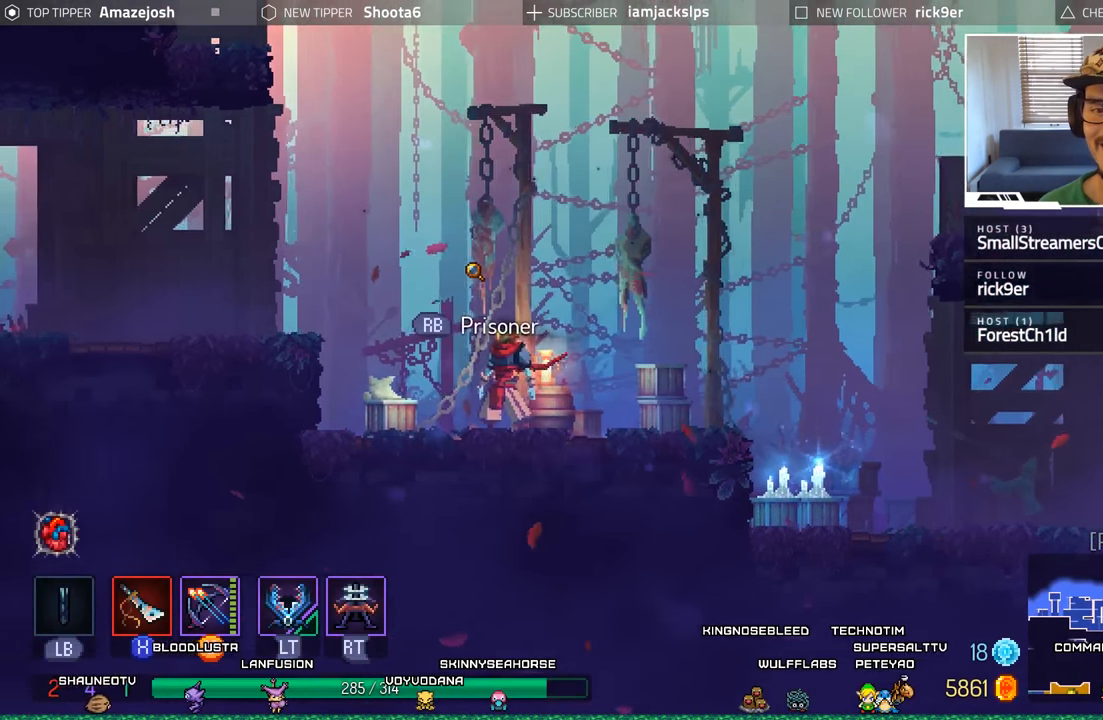
{"buttons": ["DPAD_RIGHT"], "left_stick": "center", "right_stick": "center", "events": [[84, "DPAD_RIGHT", "down"]]}
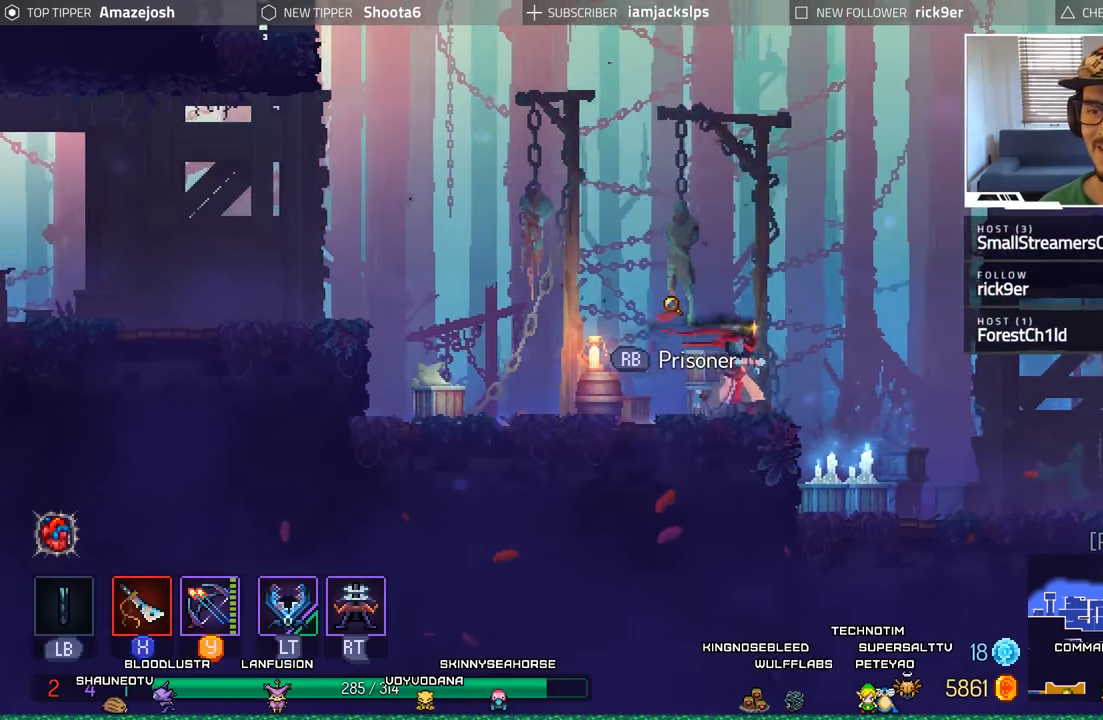
{"buttons": [], "left_stick": "center", "right_stick": "center", "events": [[283, "DPAD_RIGHT", "up"]]}
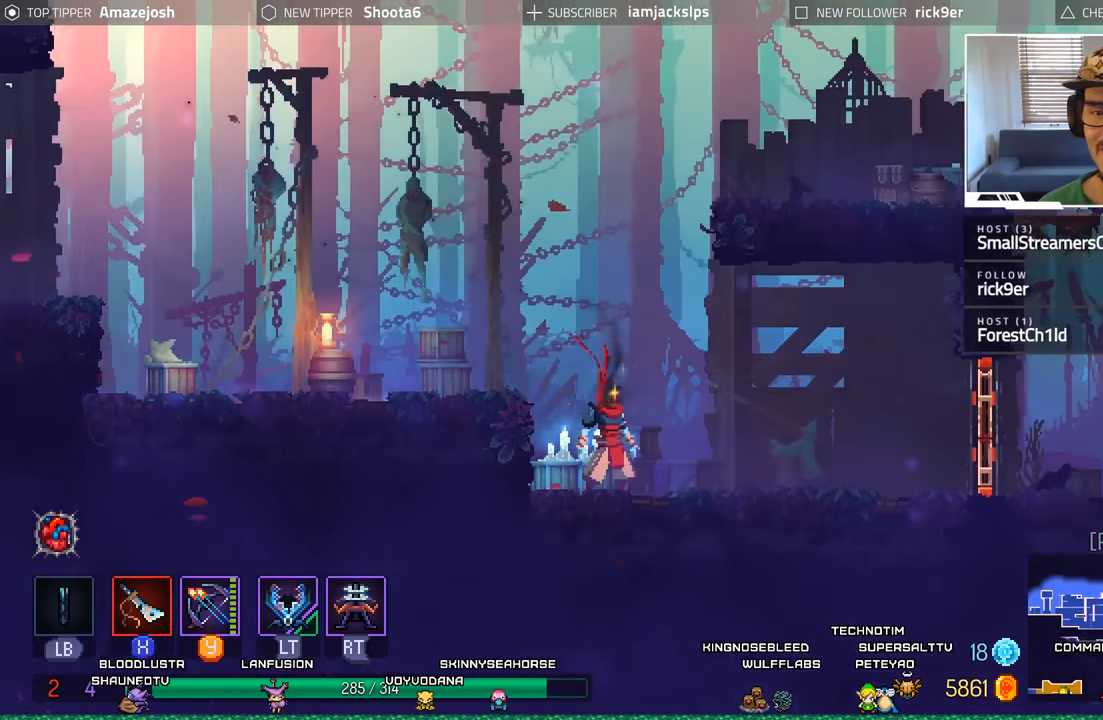
{"buttons": ["DPAD_LEFT"], "left_stick": "center", "right_stick": "center", "events": [[200, "DPAD_LEFT", "down"], [333, "A", "down"], [483, "A", "up"]]}
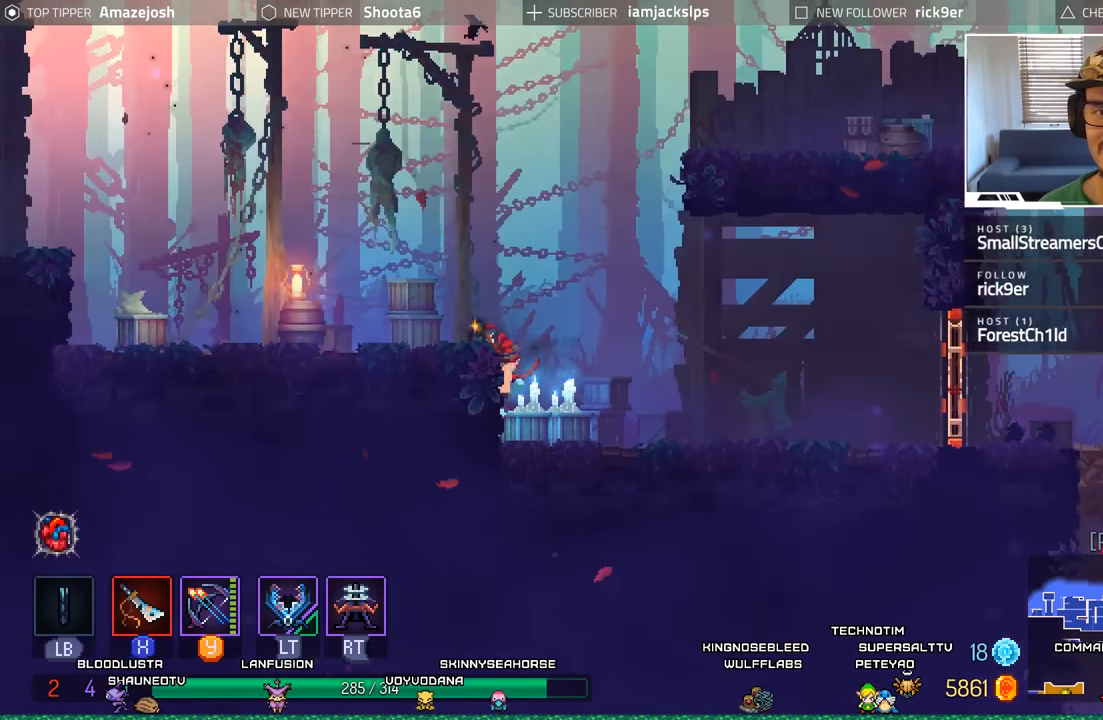
{"buttons": ["DPAD_LEFT"], "left_stick": "center", "right_stick": "center", "events": []}
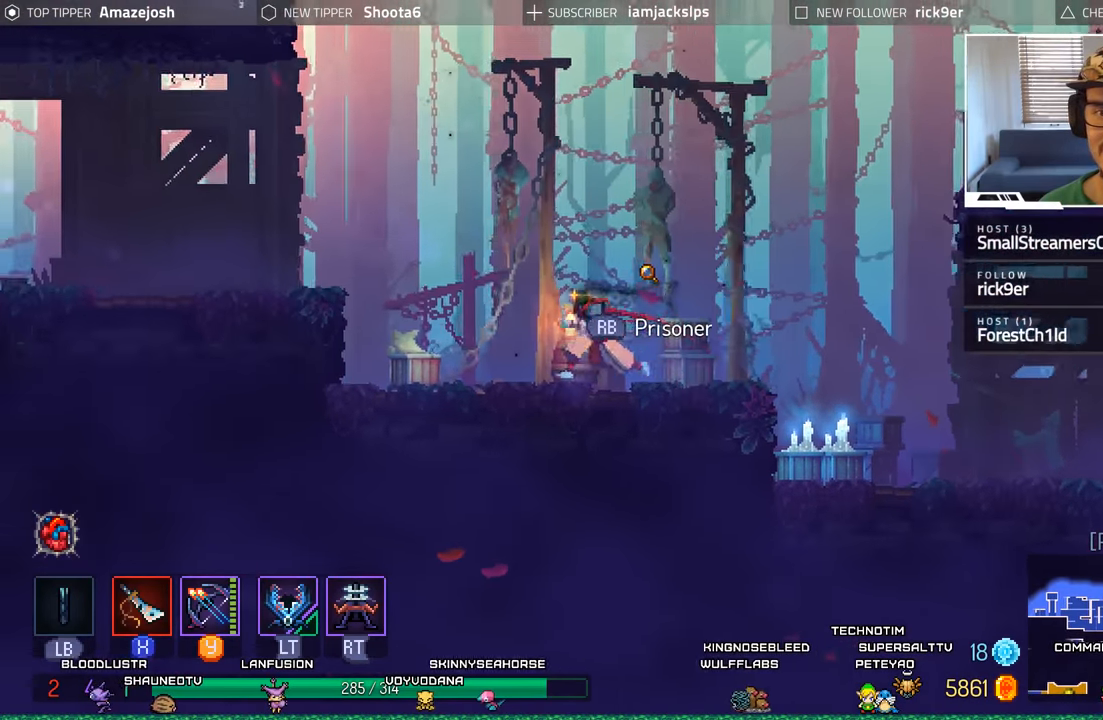
{"buttons": ["DPAD_RIGHT"], "left_stick": "center", "right_stick": "center", "events": [[150, "DPAD_LEFT", "up"], [233, "DPAD_RIGHT", "down"]]}
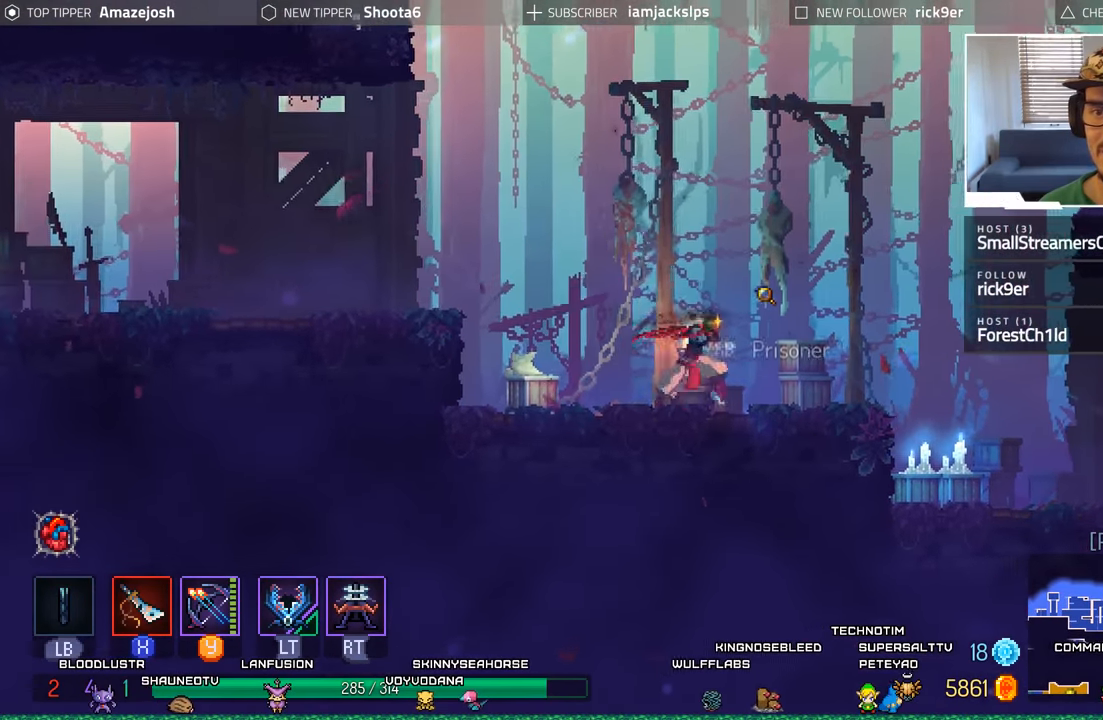
{"buttons": [], "left_stick": "center", "right_stick": "center", "events": [[66, "DPAD_RIGHT", "up"], [316, "R1", "down"], [466, "R1", "up"]]}